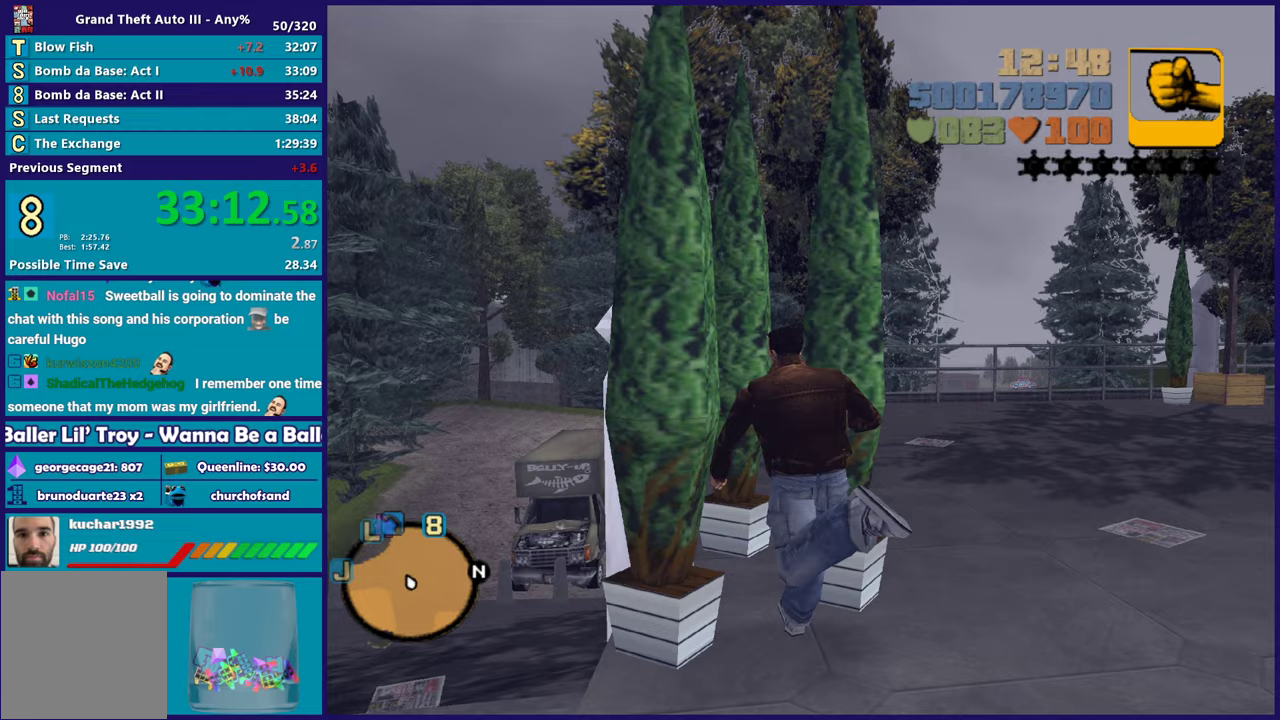
Gameplay with a controller (Xbox layout); each line is a JSON object with the inputs held at the frame after it. "events" lists button and stick changes between this image and that frame as [ms after this image, input, new state], when the widget could be followed in between. Not read: START.
{"buttons": ["A"], "left_stick": "down-left", "right_stick": "center", "events": [[100, "A", "up"], [200, "A", "down"], [233, "left_stick", "left"], [333, "A", "up"], [350, "left_stick", "down-left"], [433, "A", "down"]]}
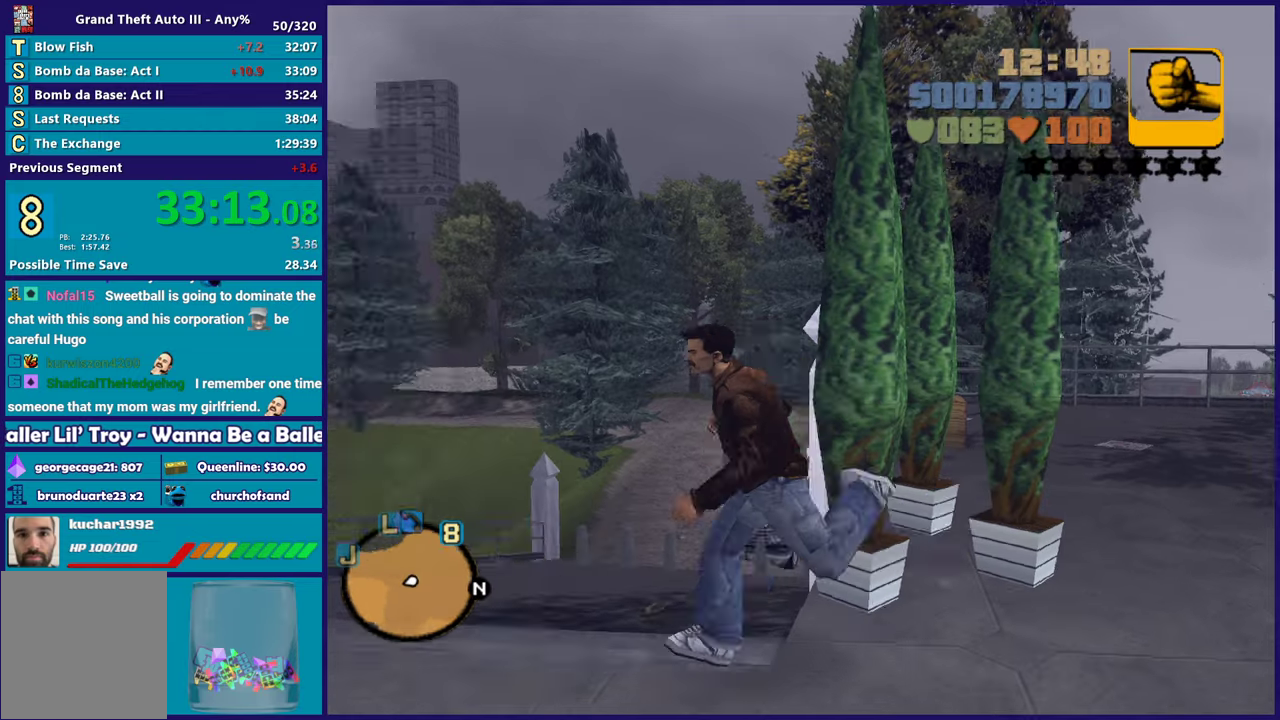
{"buttons": [], "left_stick": "up-right", "right_stick": "center", "events": [[67, "A", "up"], [100, "left_stick", "up-left"], [133, "A", "down"], [150, "left_stick", "up"], [267, "A", "up"], [267, "left_stick", "up-right"], [350, "A", "down"], [483, "A", "up"]]}
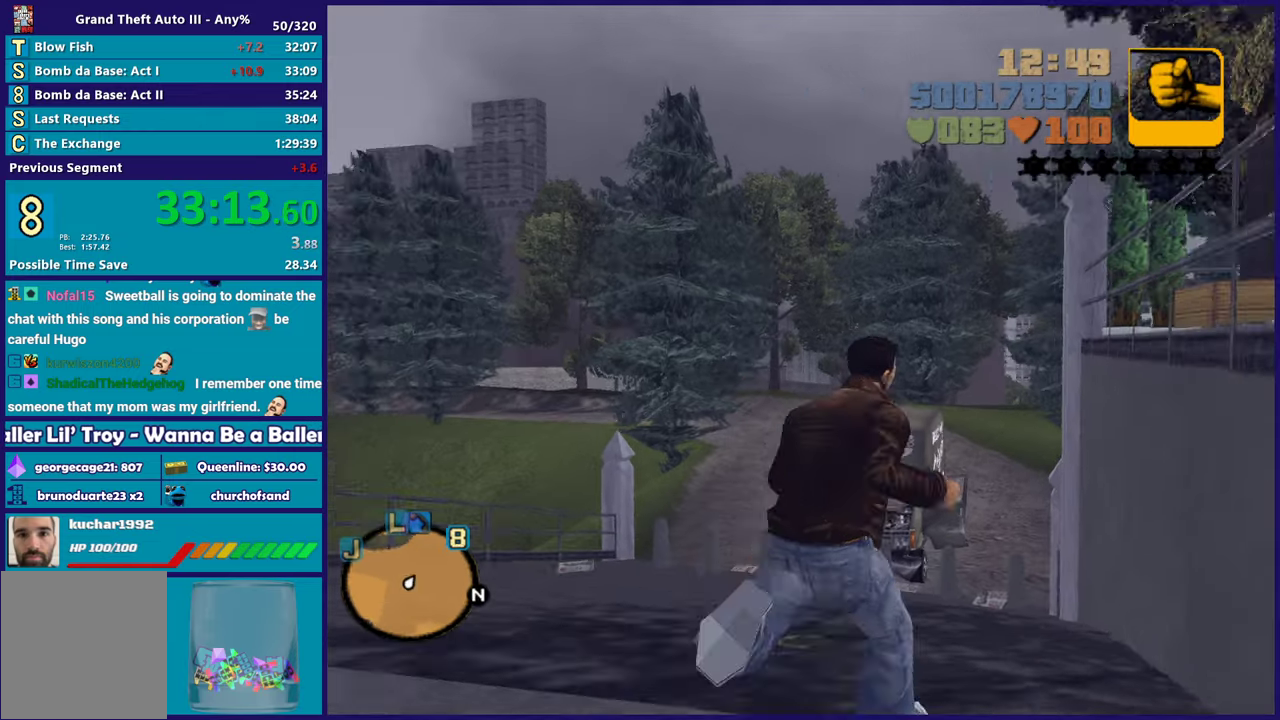
{"buttons": ["A"], "left_stick": "up-right", "right_stick": "center", "events": [[67, "A", "down"], [83, "left_stick", "up"], [200, "A", "up"], [300, "A", "down"], [400, "A", "up"], [483, "left_stick", "up-right"], [500, "A", "down"]]}
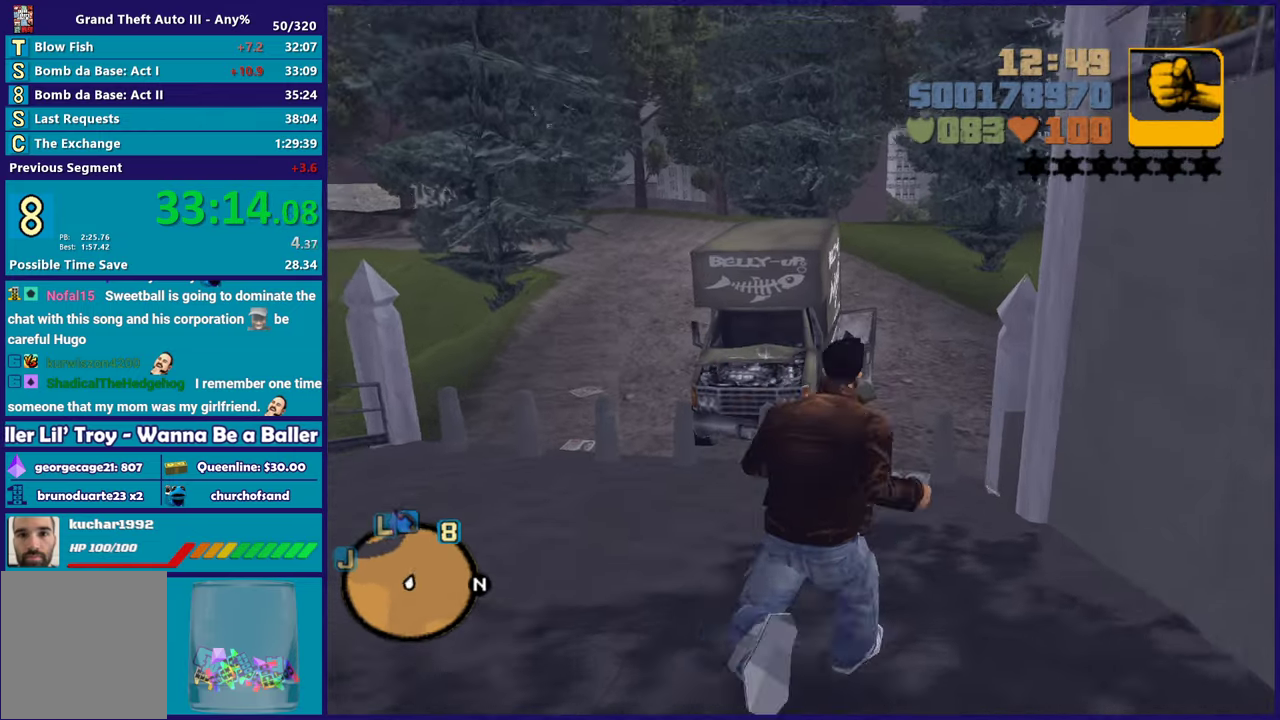
{"buttons": ["X"], "left_stick": "up", "right_stick": "center", "events": [[83, "left_stick", "up"], [117, "A", "up"], [167, "A", "down"], [217, "X", "down"], [300, "A", "up"]]}
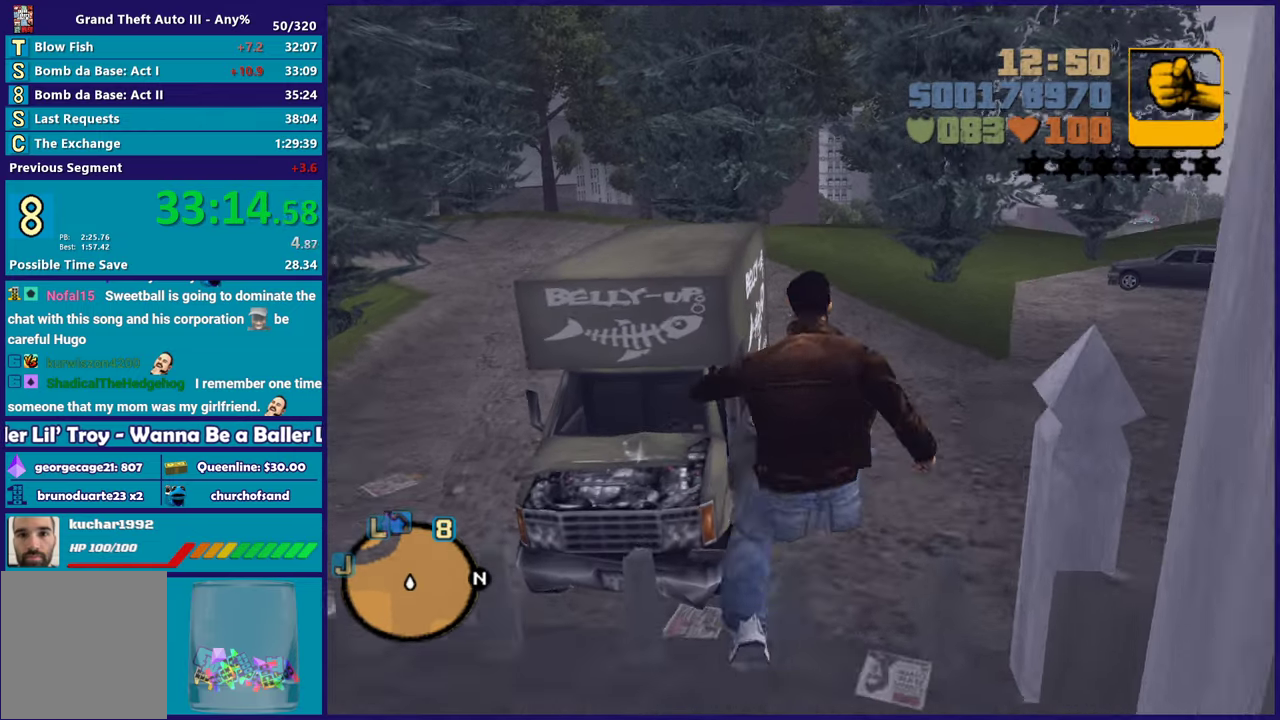
{"buttons": [], "left_stick": "up-right", "right_stick": "center", "events": [[17, "X", "up"], [117, "A", "down"], [267, "A", "up"], [350, "A", "down"], [400, "left_stick", "up-right"], [500, "A", "up"]]}
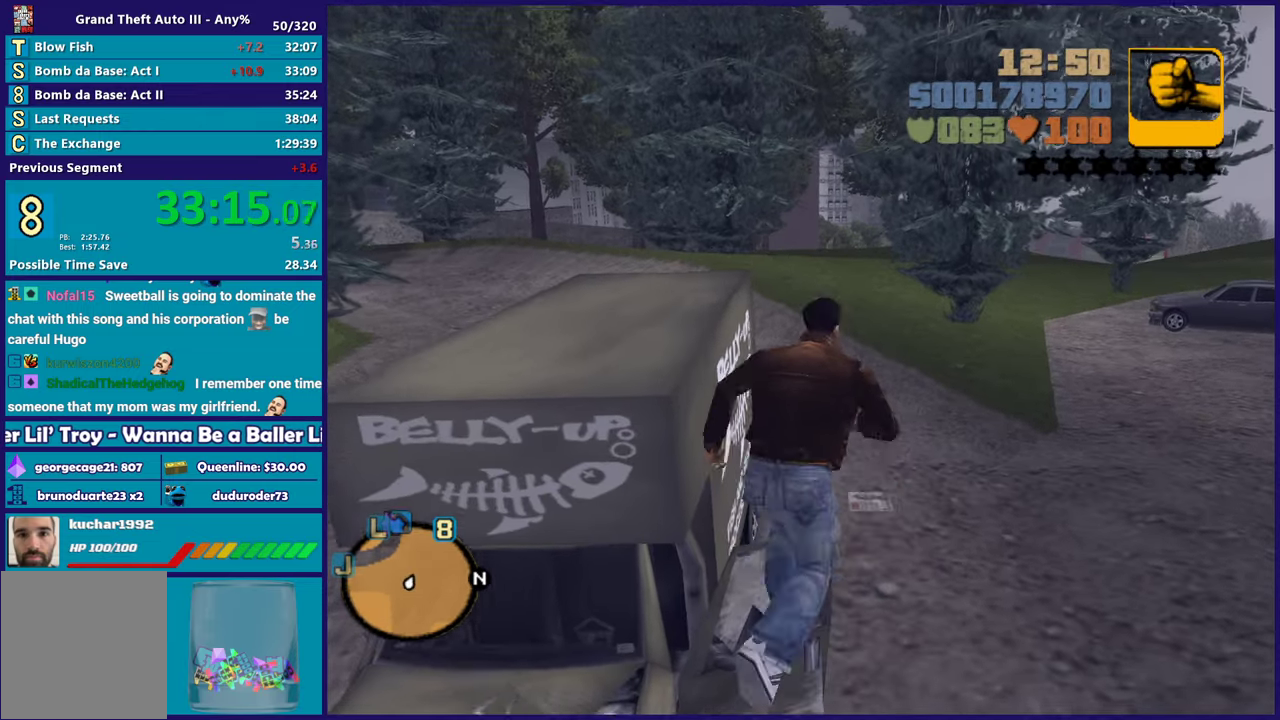
{"buttons": [], "left_stick": "up-right", "right_stick": "center", "events": [[83, "A", "down"], [217, "A", "up"], [317, "A", "down"], [450, "A", "up"]]}
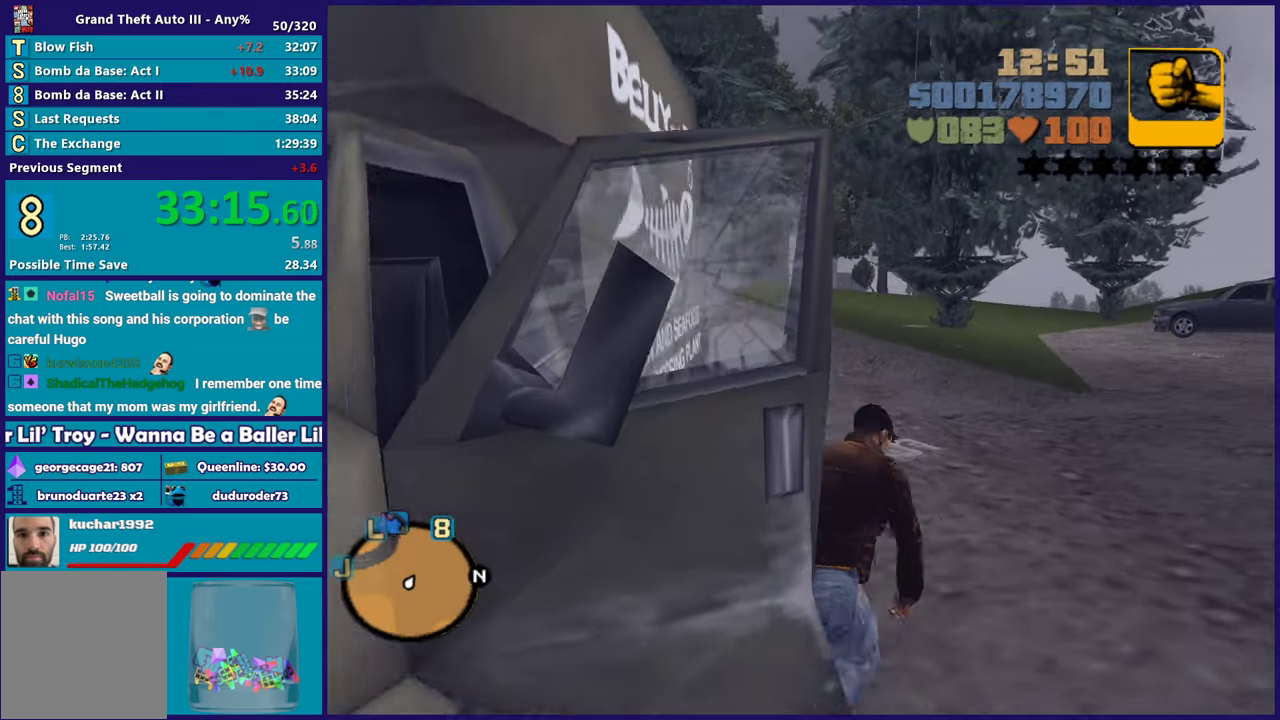
{"buttons": ["A"], "left_stick": "up-right", "right_stick": "center", "events": [[50, "A", "down"], [167, "A", "up"], [250, "A", "down"], [383, "A", "up"], [467, "A", "down"]]}
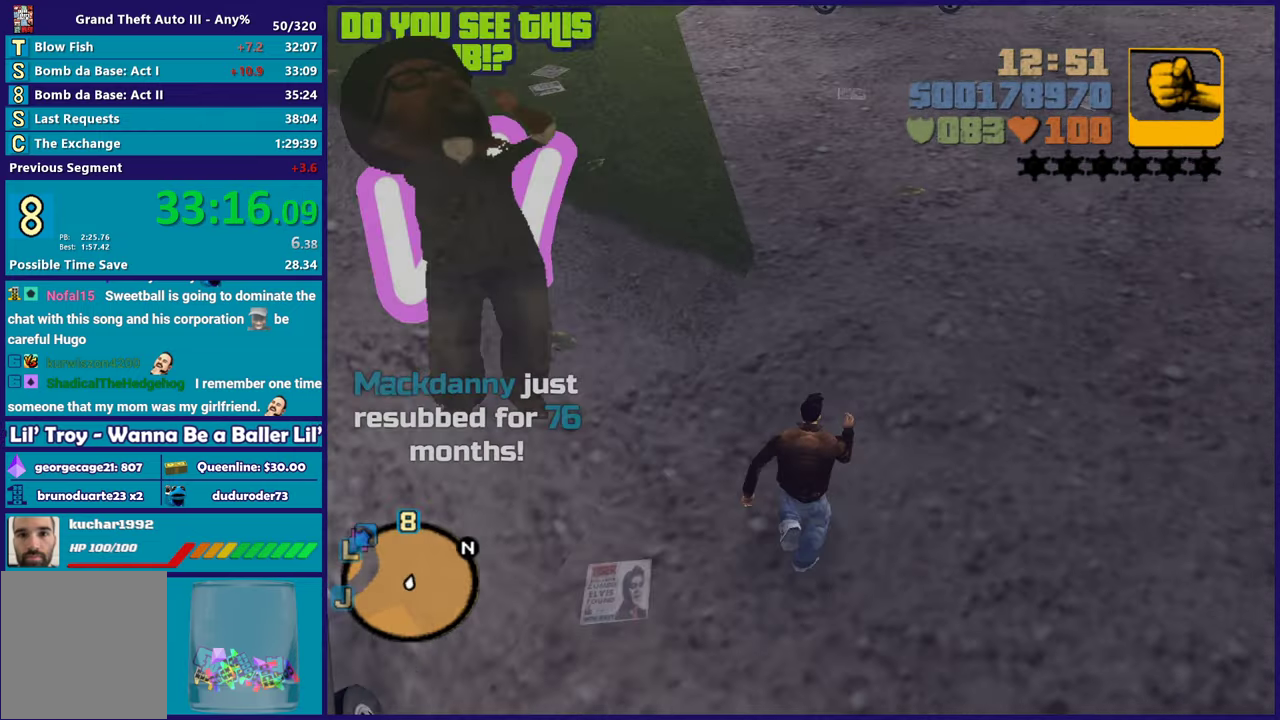
{"buttons": [], "left_stick": "up-left", "right_stick": "center", "events": [[83, "A", "up"], [167, "A", "down"], [283, "A", "up"], [350, "left_stick", "up"], [383, "A", "down"], [450, "left_stick", "up-left"], [500, "A", "up"]]}
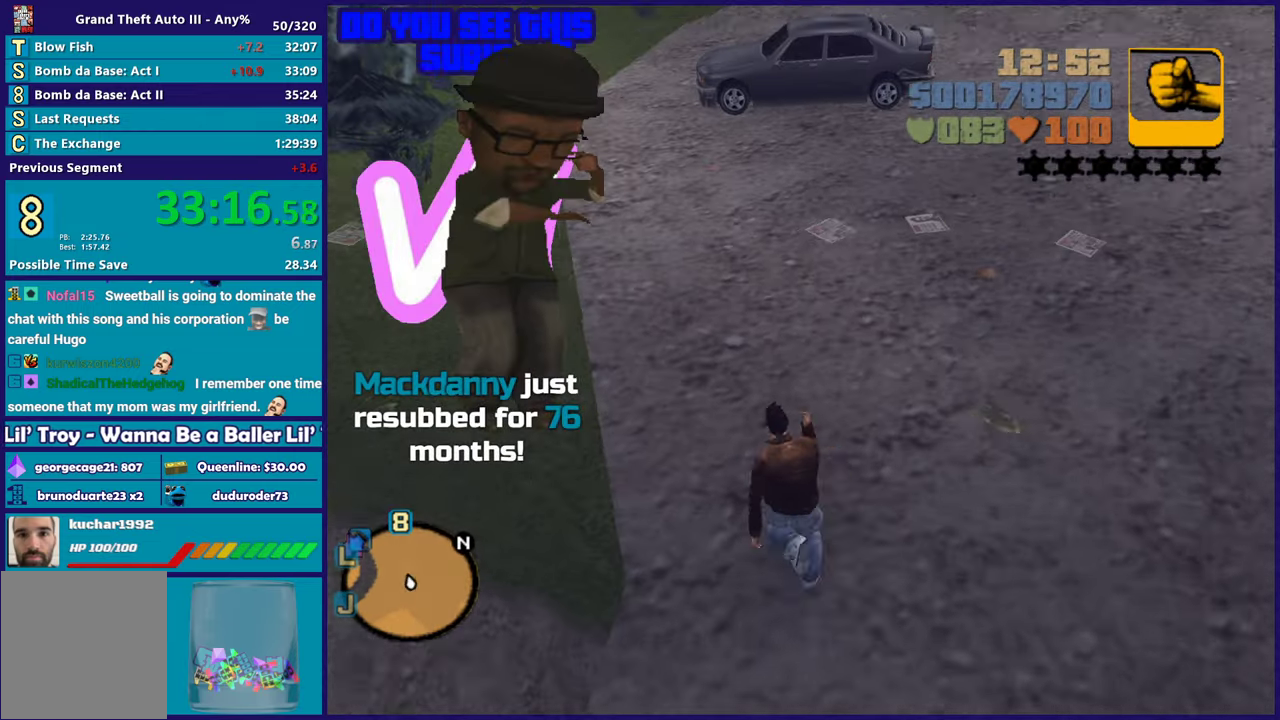
{"buttons": ["A"], "left_stick": "up", "right_stick": "center", "events": [[33, "left_stick", "up"], [83, "A", "down"], [200, "A", "up"], [300, "A", "down"], [400, "A", "up"], [483, "A", "down"]]}
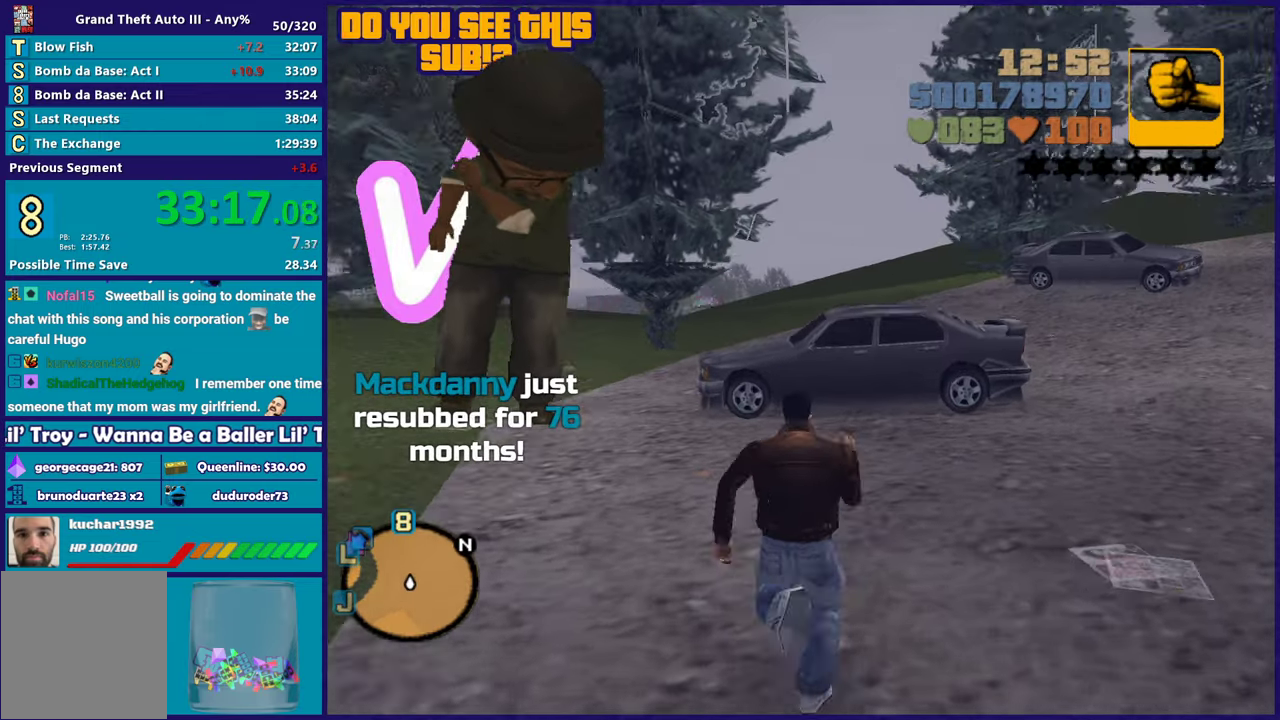
{"buttons": ["Y"], "left_stick": "up", "right_stick": "center", "events": [[100, "A", "up"], [167, "A", "down"], [200, "left_stick", "up-right"], [283, "left_stick", "up"], [300, "A", "up"], [383, "Y", "down"]]}
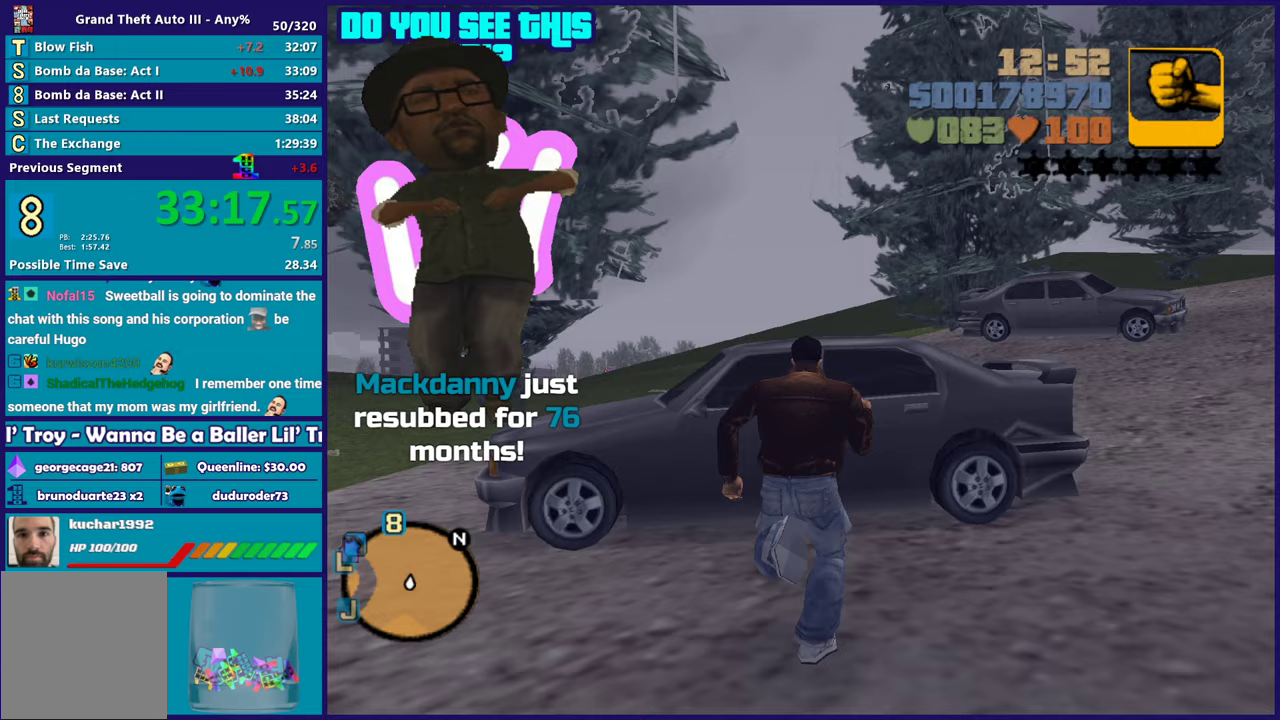
{"buttons": ["Y"], "left_stick": "center", "right_stick": "center", "events": [[33, "Y", "up"], [100, "Y", "down"], [117, "left_stick", "center"], [233, "Y", "up"], [300, "Y", "down"], [417, "Y", "up"], [483, "Y", "down"]]}
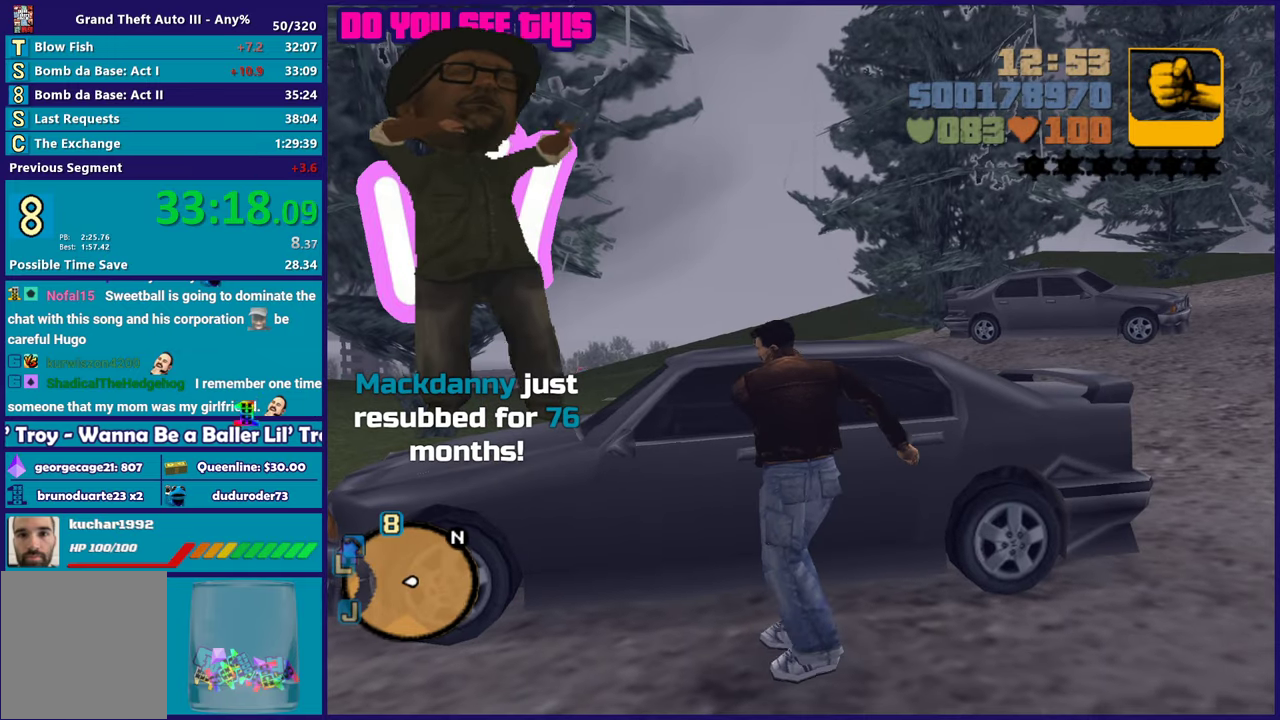
{"buttons": [], "left_stick": "center", "right_stick": "center", "events": [[117, "Y", "up"], [267, "right_stick", "down-left"], [333, "right_stick", "left"], [483, "right_stick", "center"]]}
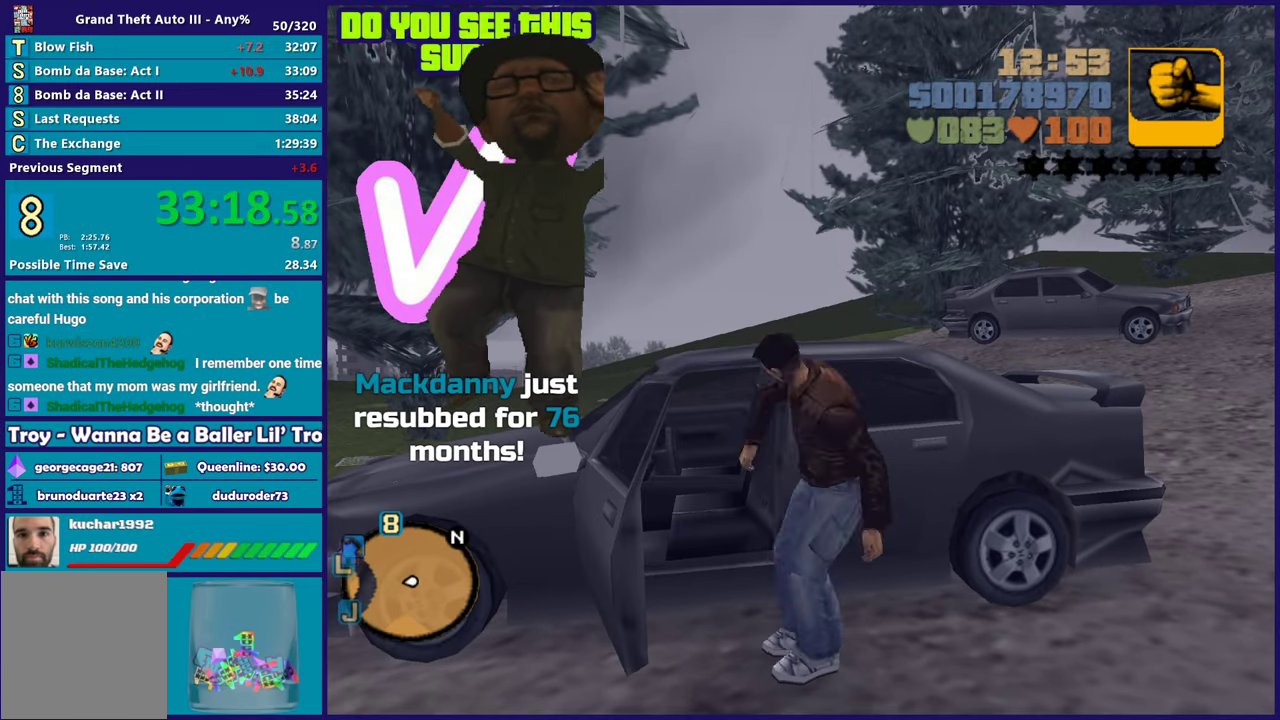
{"buttons": ["A", "R2"], "left_stick": "right", "right_stick": "center", "events": [[450, "A", "down"], [467, "R2", "down"], [467, "left_stick", "right"]]}
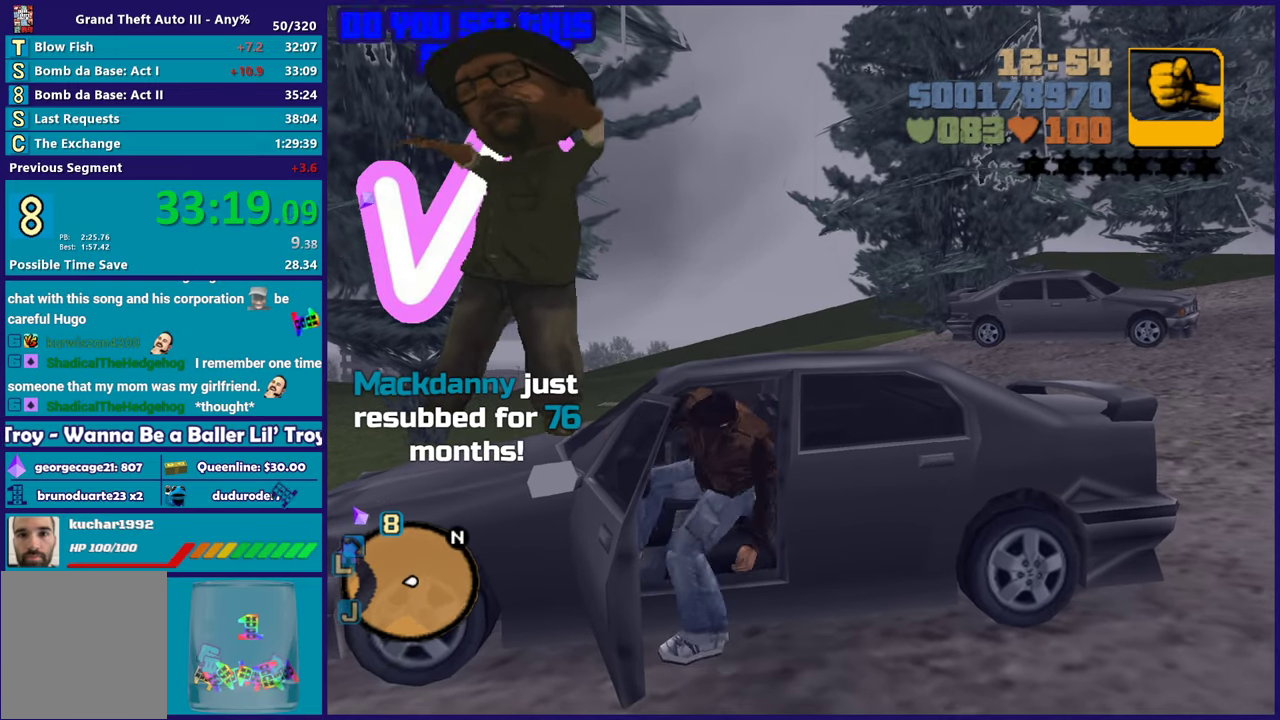
{"buttons": ["R2"], "left_stick": "right", "right_stick": "center", "events": [[217, "A", "up"]]}
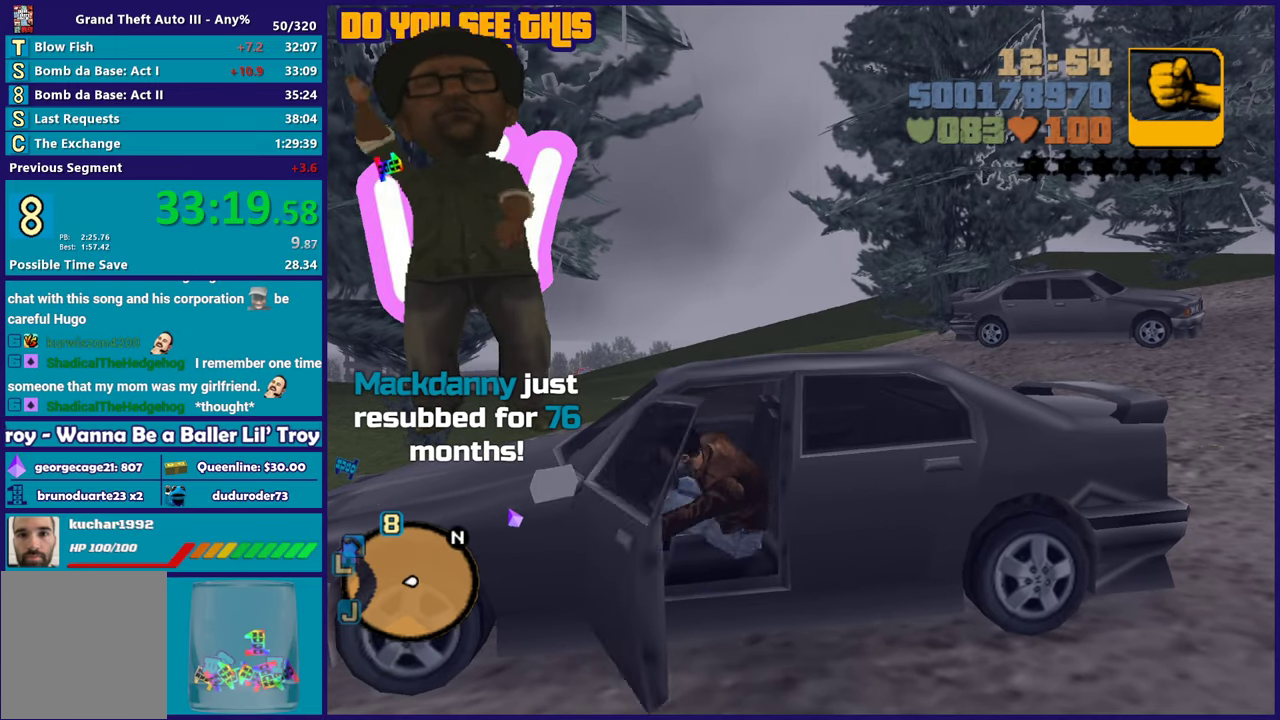
{"buttons": ["R2"], "left_stick": "right", "right_stick": "center", "events": []}
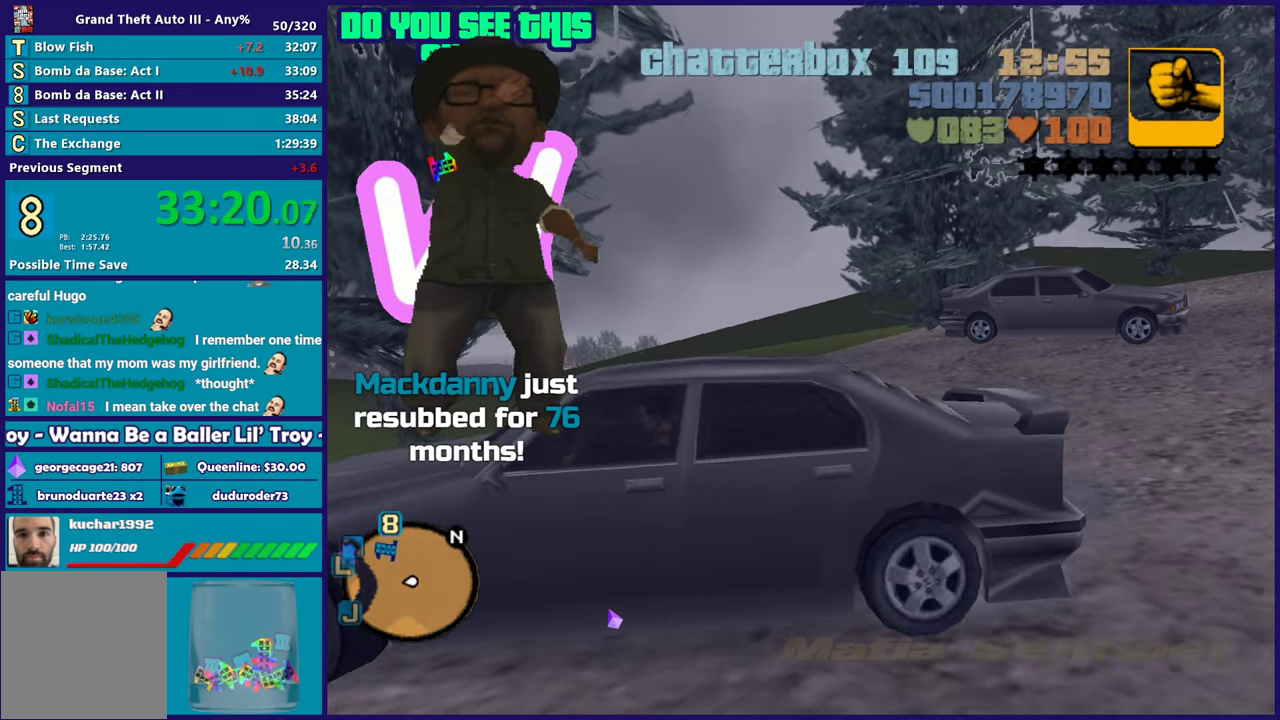
{"buttons": ["R2"], "left_stick": "center", "right_stick": "center", "events": [[167, "L1", "down"], [167, "R1", "down"], [200, "left_stick", "up-right"], [283, "R1", "up"], [317, "L1", "up"], [367, "left_stick", "center"]]}
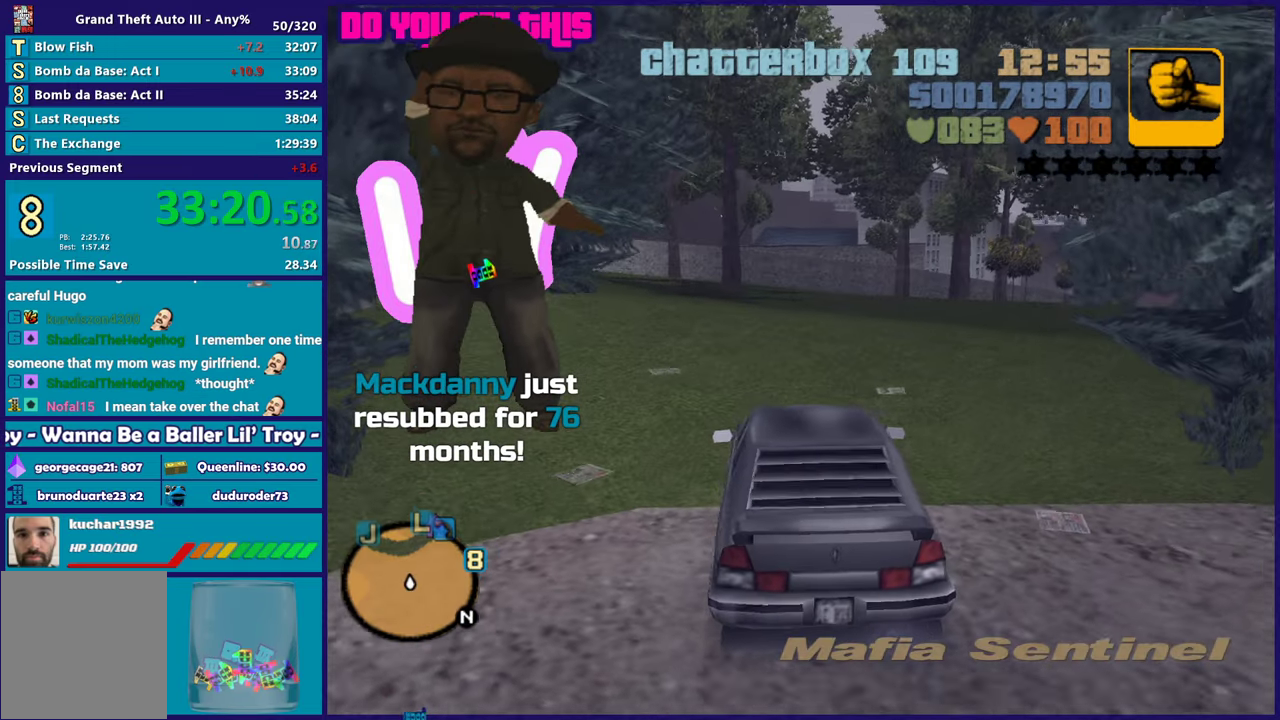
{"buttons": ["R2"], "left_stick": "center", "right_stick": "center", "events": [[100, "left_stick", "down-right"], [317, "left_stick", "center"]]}
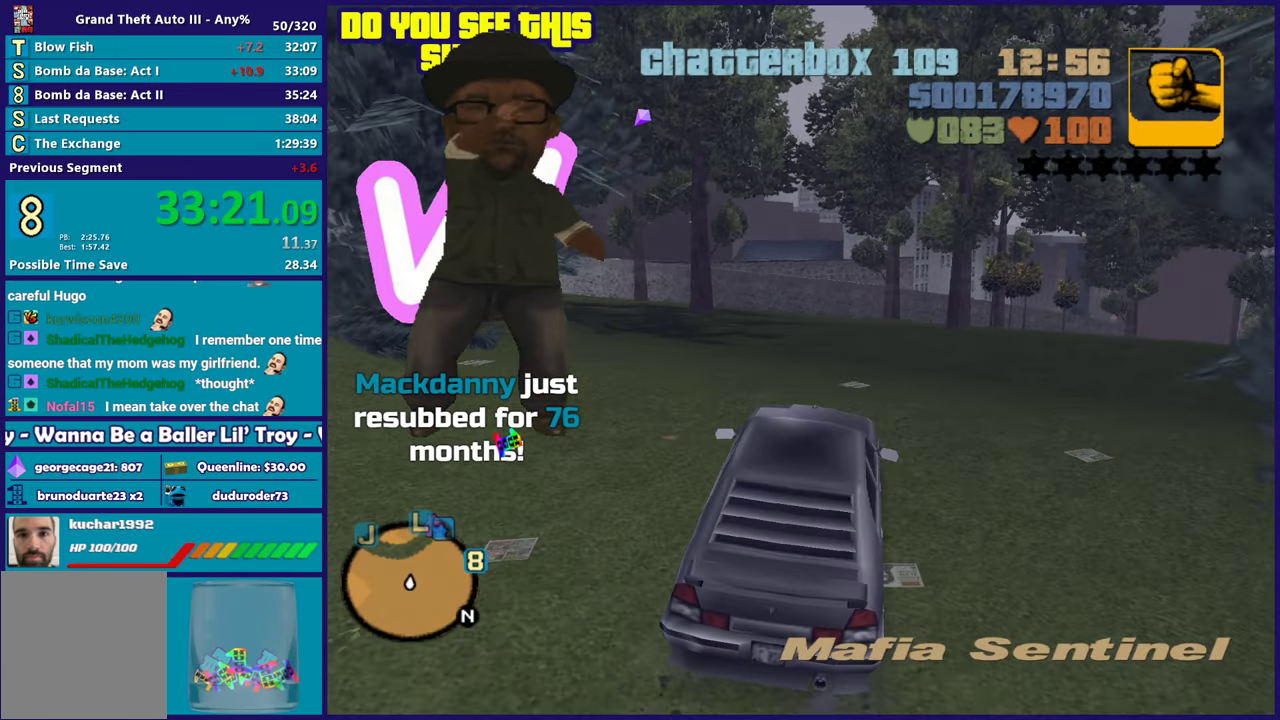
{"buttons": ["R2"], "left_stick": "center", "right_stick": "center", "events": [[217, "left_stick", "left"], [367, "left_stick", "center"]]}
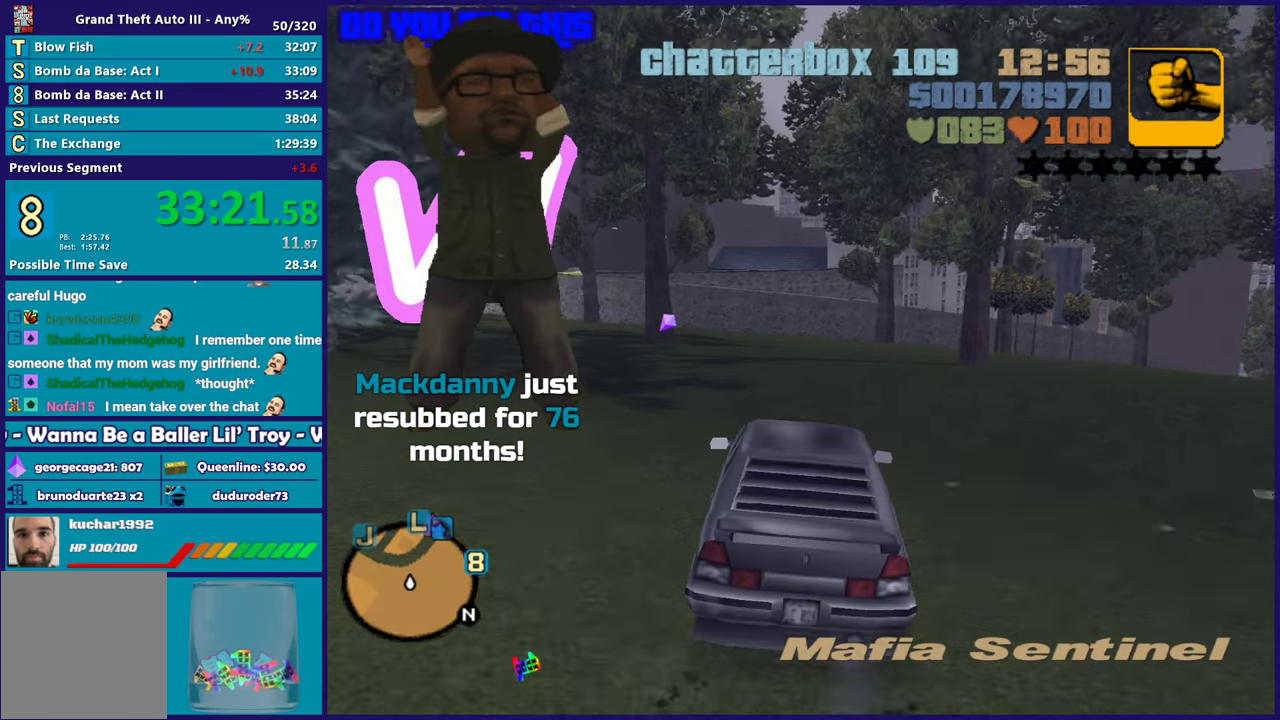
{"buttons": [], "left_stick": "center", "right_stick": "center", "events": [[300, "R2", "up"], [333, "left_stick", "right"], [467, "left_stick", "center"]]}
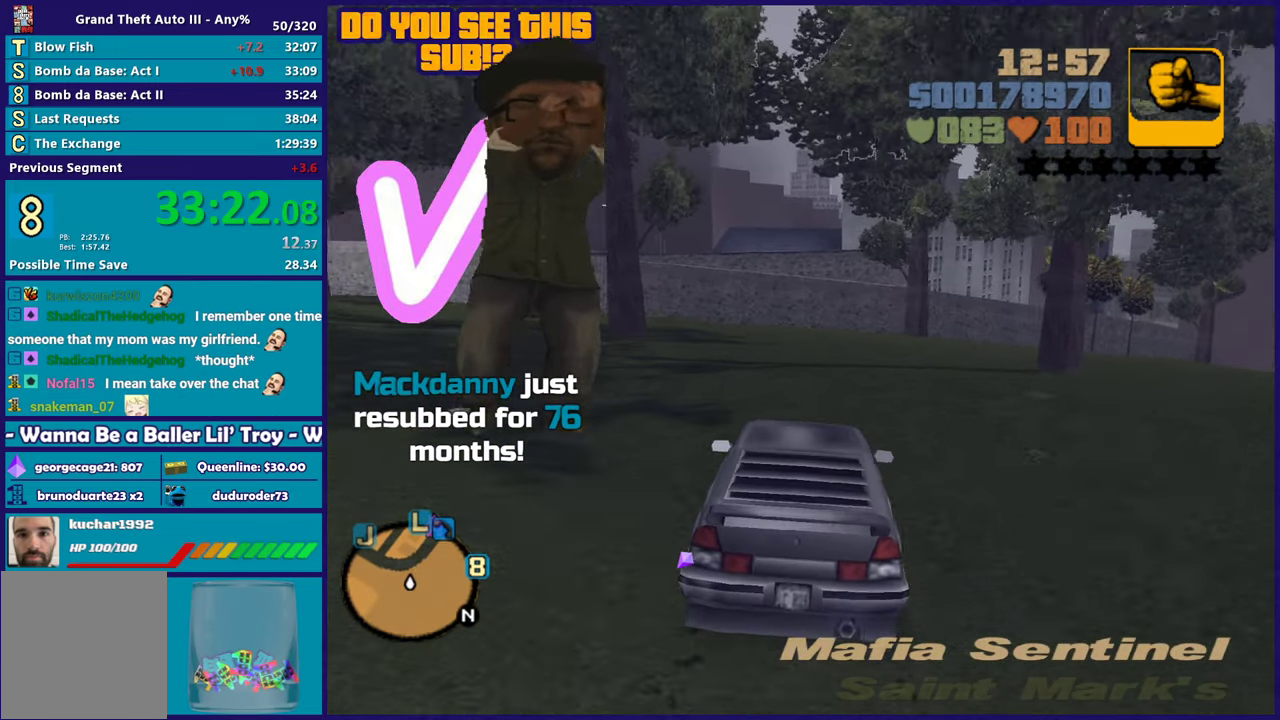
{"buttons": [], "left_stick": "right", "right_stick": "center", "events": [[150, "left_stick", "right"], [233, "A", "down"], [333, "left_stick", "center"], [400, "A", "up"], [417, "left_stick", "right"]]}
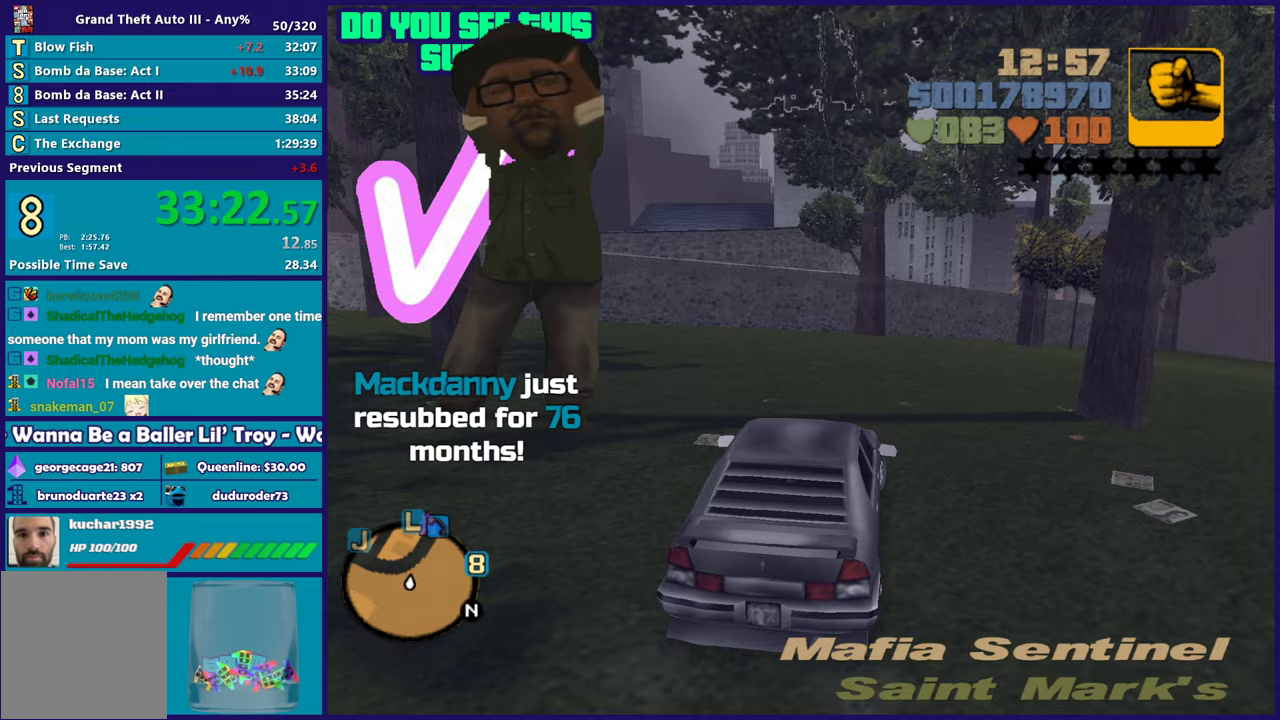
{"buttons": [], "left_stick": "right", "right_stick": "center", "events": [[100, "R2", "down"], [350, "R2", "up"]]}
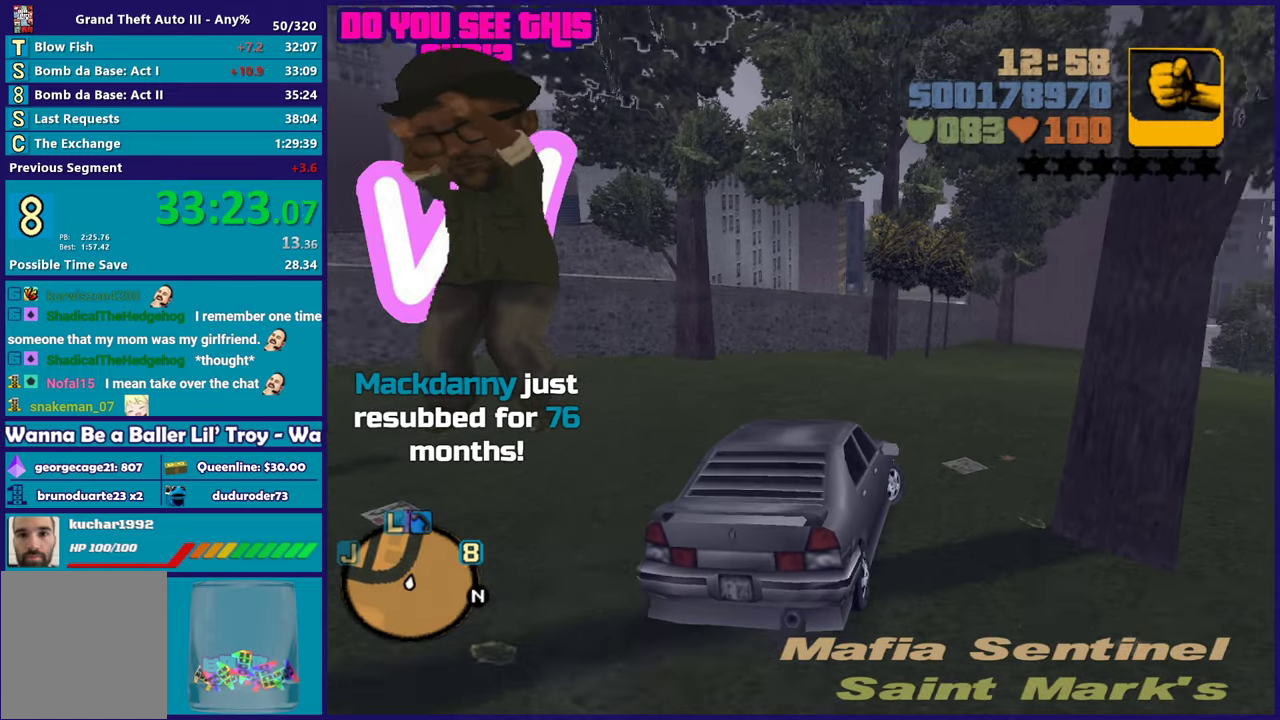
{"buttons": ["R2"], "left_stick": "right", "right_stick": "center", "events": [[117, "R2", "down"], [283, "R2", "up"], [417, "R2", "down"]]}
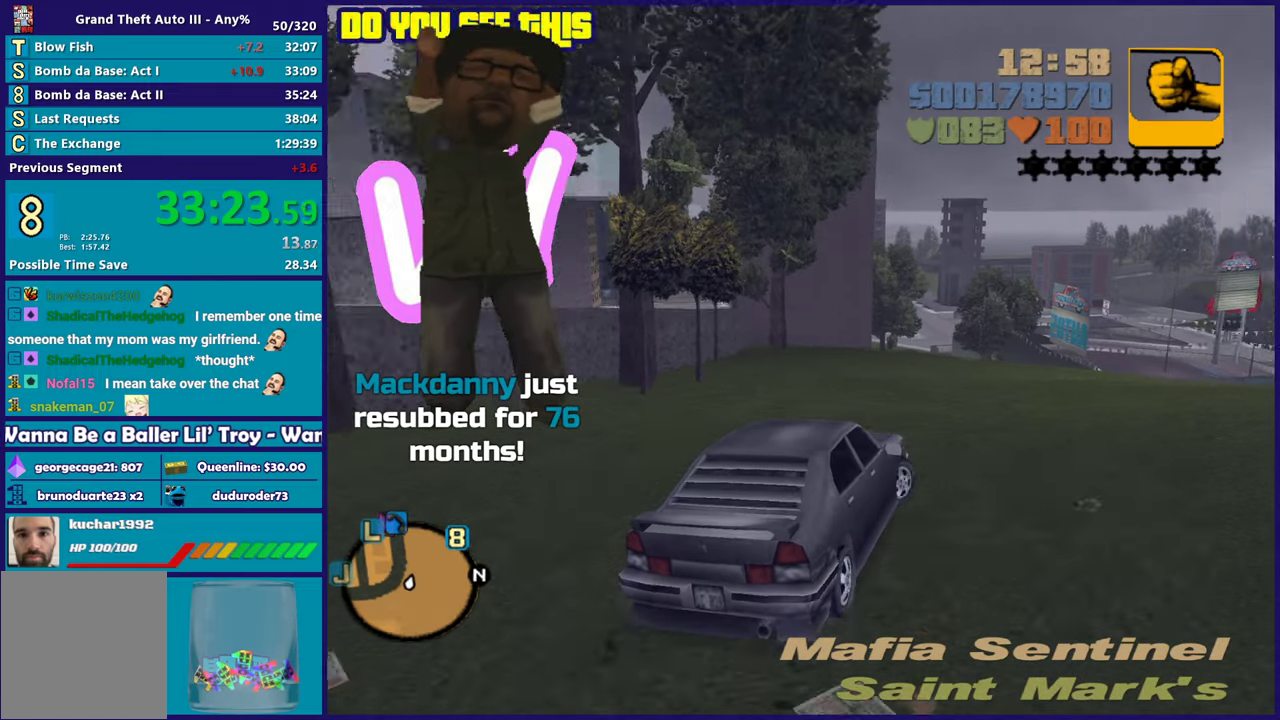
{"buttons": ["R2"], "left_stick": "center", "right_stick": "center", "events": [[50, "R2", "up"], [133, "R2", "down"], [483, "left_stick", "center"]]}
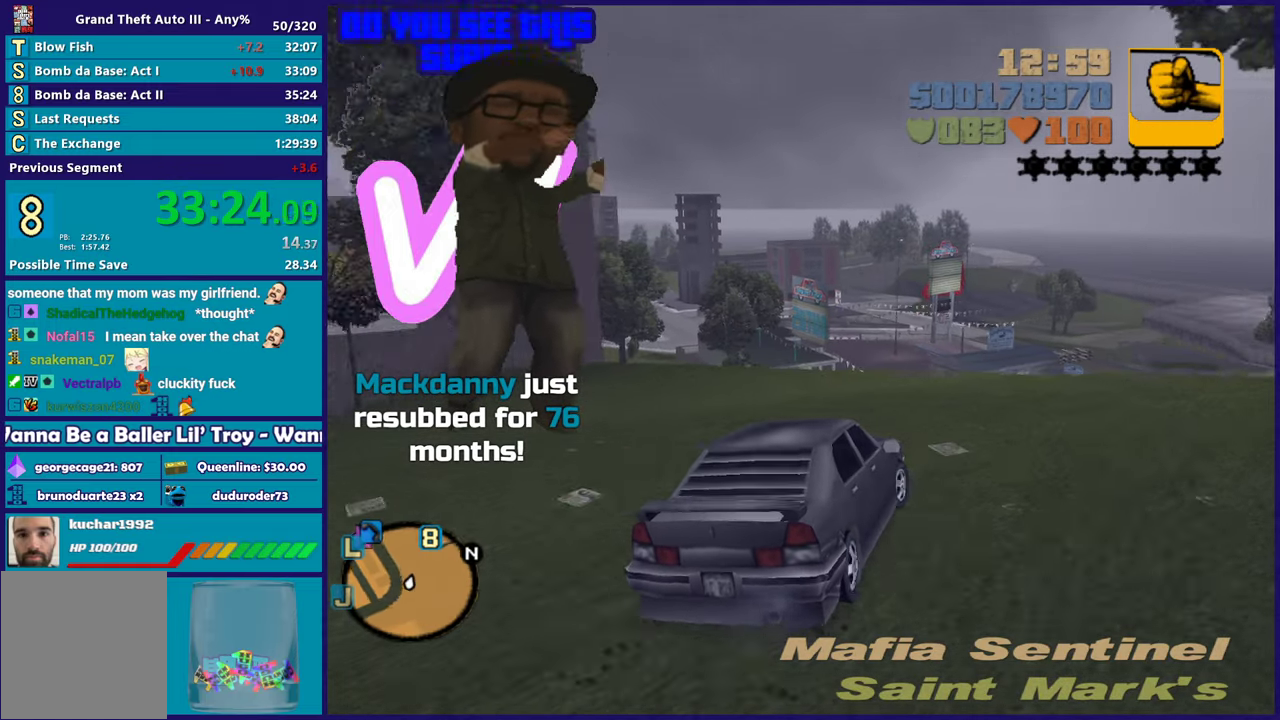
{"buttons": ["R2"], "left_stick": "right", "right_stick": "center", "events": [[400, "left_stick", "right"]]}
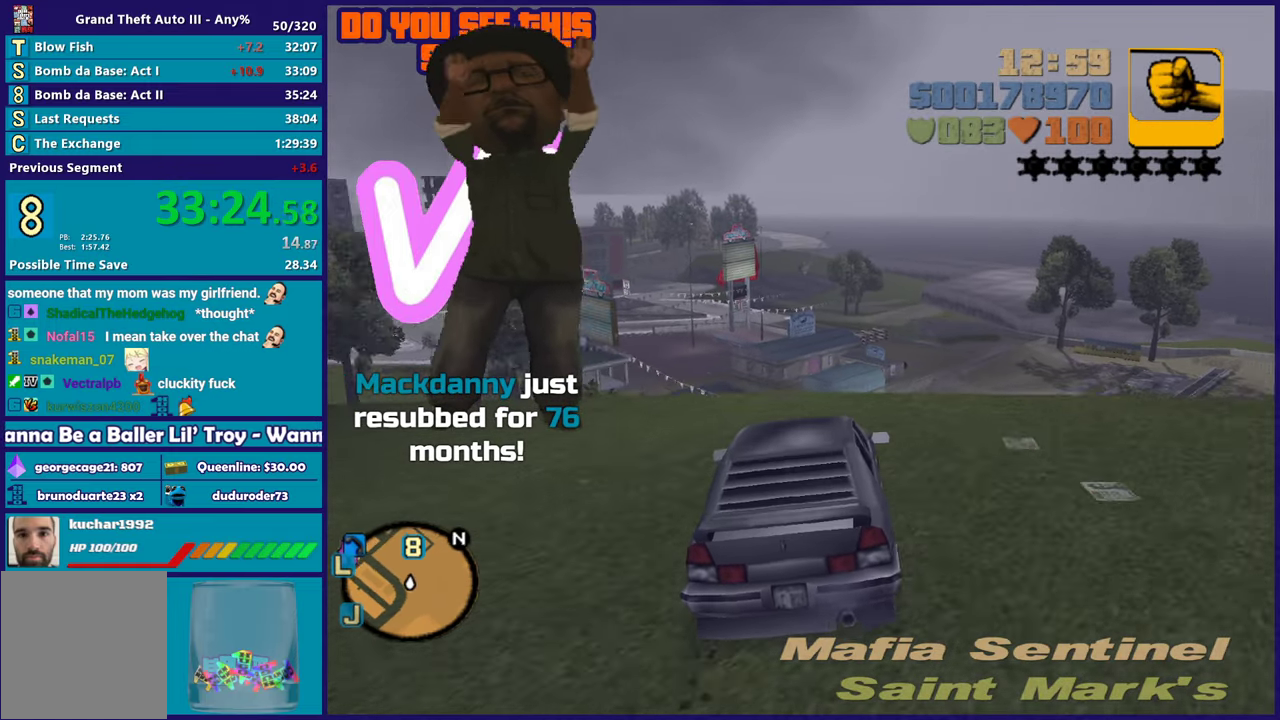
{"buttons": ["R2"], "left_stick": "center", "right_stick": "center", "events": [[33, "left_stick", "center"]]}
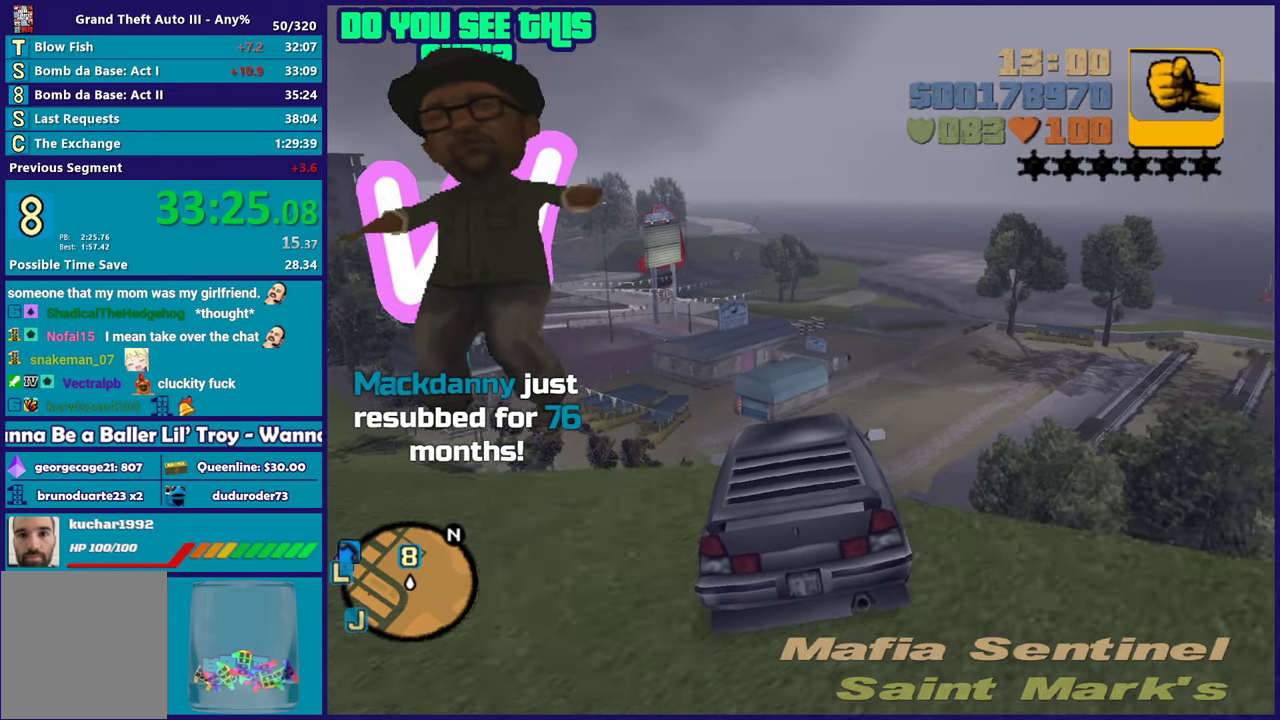
{"buttons": ["A", "L2"], "left_stick": "down-left", "right_stick": "center", "events": [[17, "R2", "up"], [133, "left_stick", "down-left"], [183, "L2", "down"], [200, "A", "down"]]}
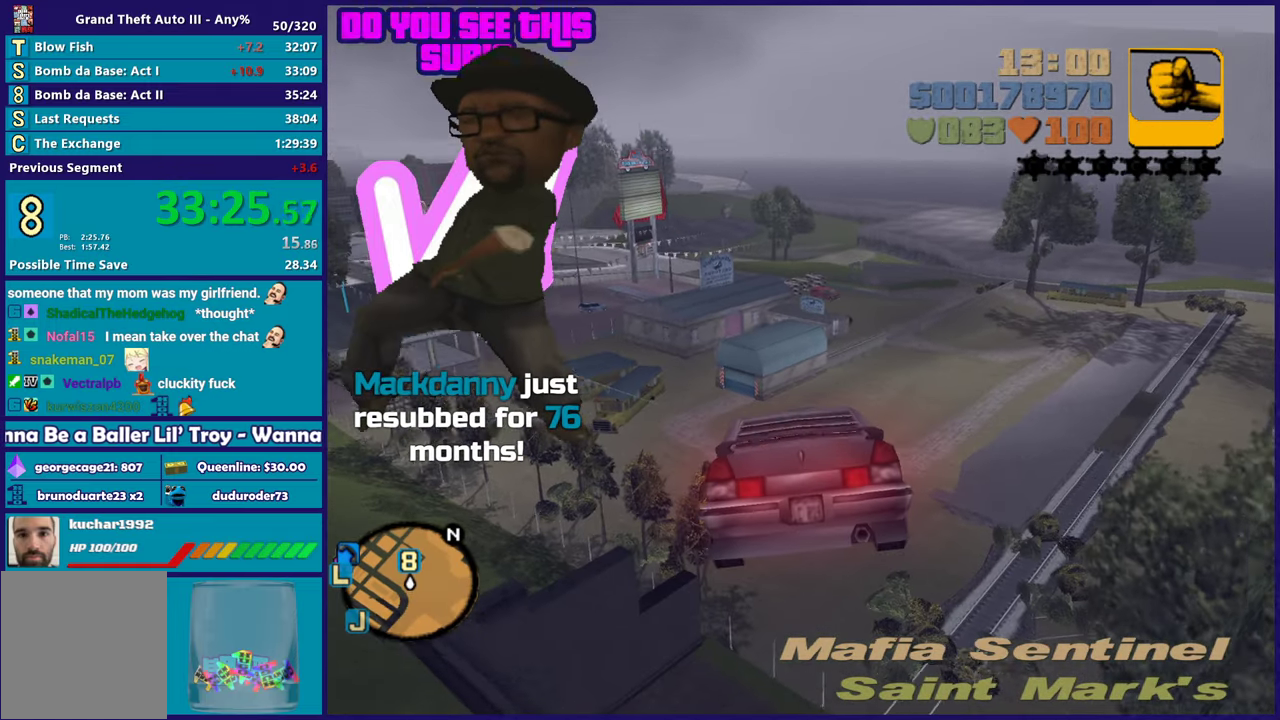
{"buttons": ["A", "L2"], "left_stick": "down-left", "right_stick": "center", "events": []}
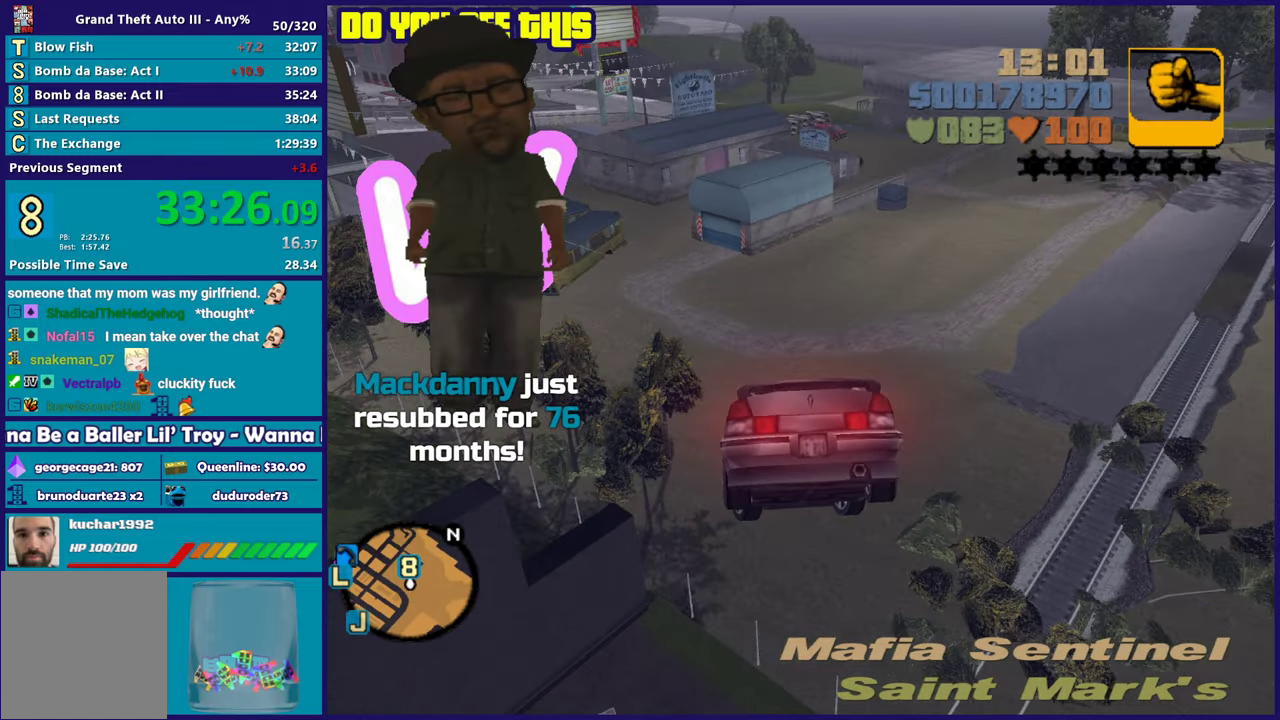
{"buttons": ["A", "L2"], "left_stick": "down-left", "right_stick": "center", "events": []}
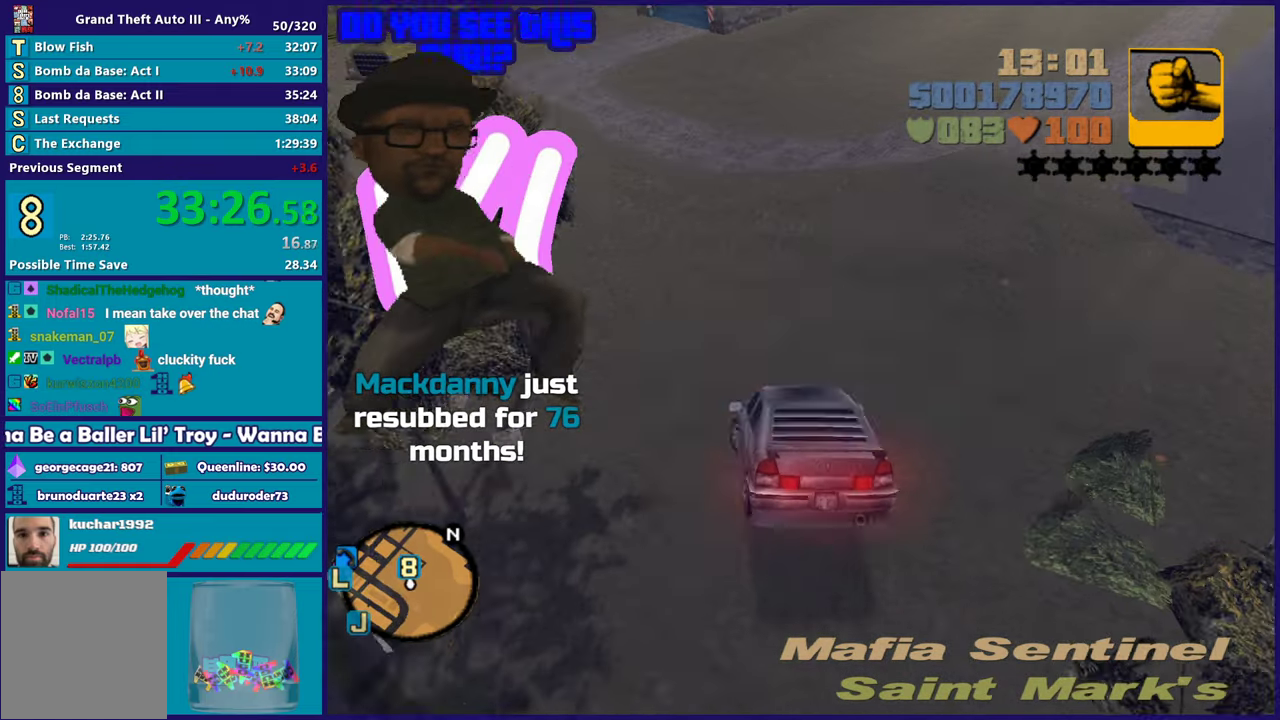
{"buttons": ["A", "L2"], "left_stick": "down-left", "right_stick": "center", "events": [[17, "left_stick", "left"], [233, "left_stick", "down-left"]]}